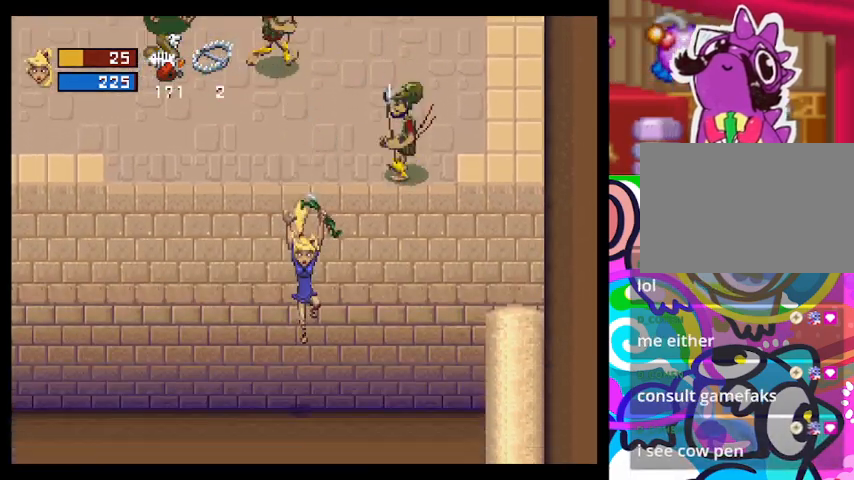
Gameplay with a controller (PlayStation layout); each line is a JSON object with the inputs held at the frame after it. "events" lists button and stick changes between this image and that frame as [ms after this image, input, new state], when the widget could be followed in between. Not read: right_stick.
{"buttons": [], "left_stick": "down-left", "events": [[133, "left_stick", "down-left"]]}
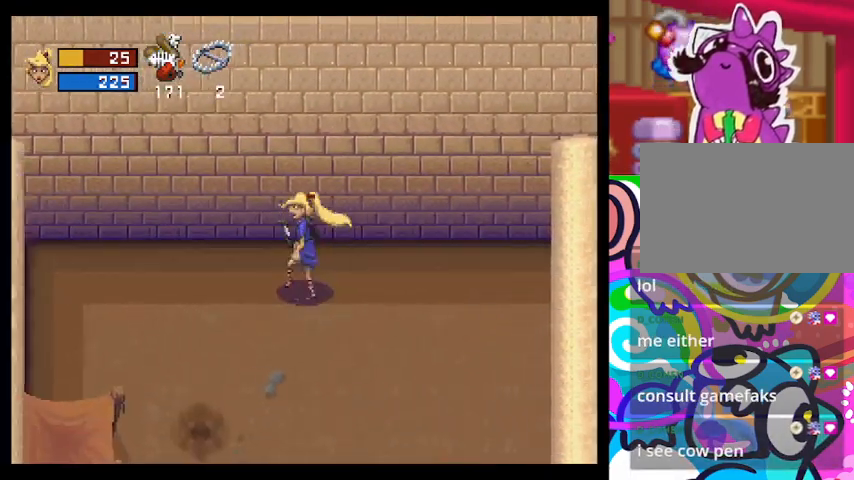
{"buttons": ["TRIANGLE"], "left_stick": "down", "events": [[67, "TRIANGLE", "down"], [433, "left_stick", "down"]]}
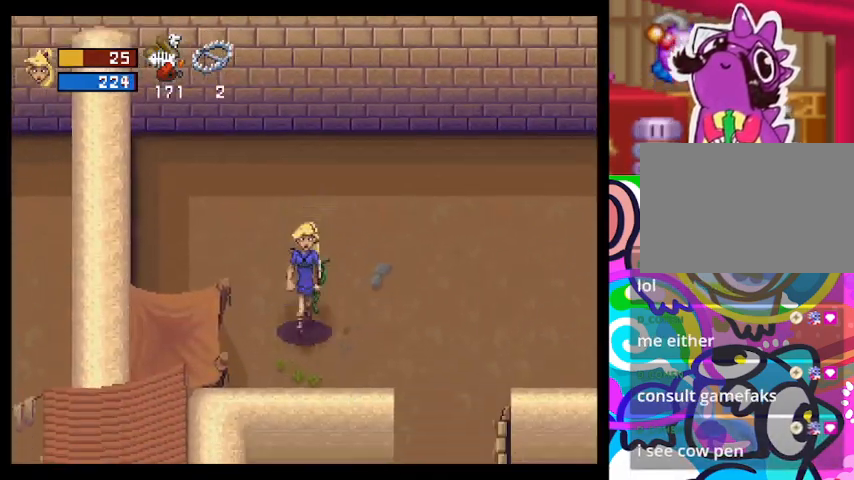
{"buttons": [], "left_stick": "down-right", "events": [[133, "left_stick", "down-right"], [167, "TRIANGLE", "up"]]}
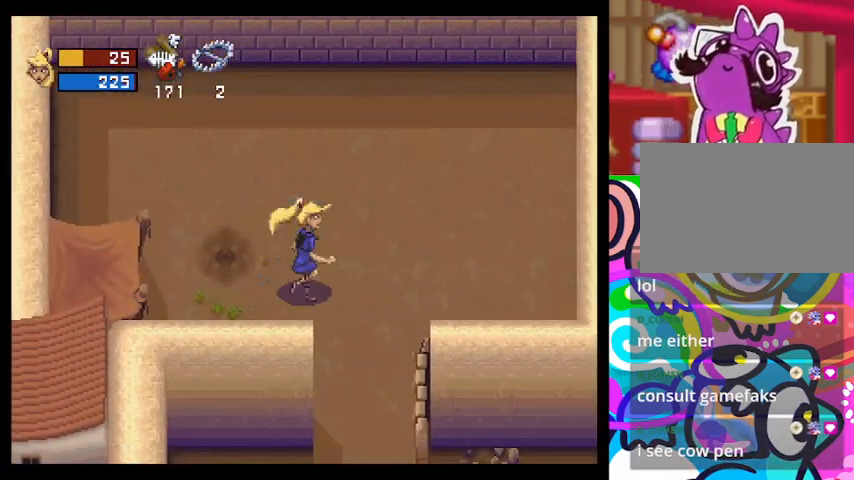
{"buttons": [], "left_stick": "down", "events": [[267, "left_stick", "down"]]}
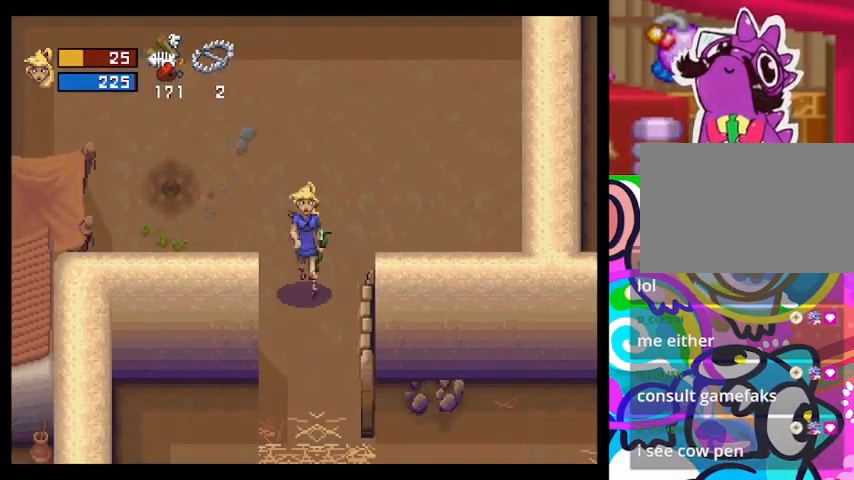
{"buttons": [], "left_stick": "down", "events": []}
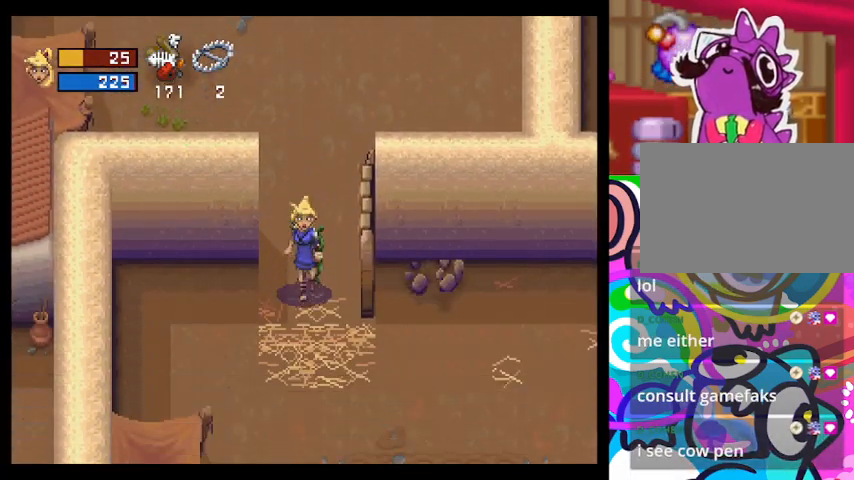
{"buttons": [], "left_stick": "down", "events": []}
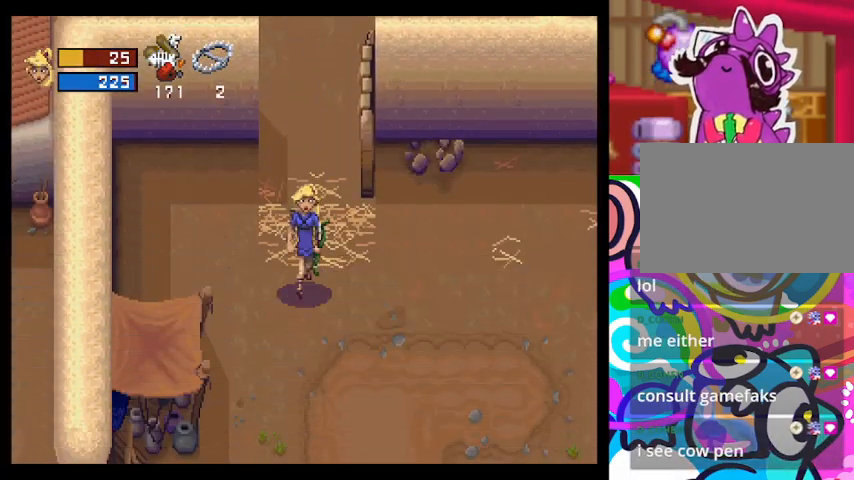
{"buttons": [], "left_stick": "down-right", "events": [[200, "left_stick", "down-right"]]}
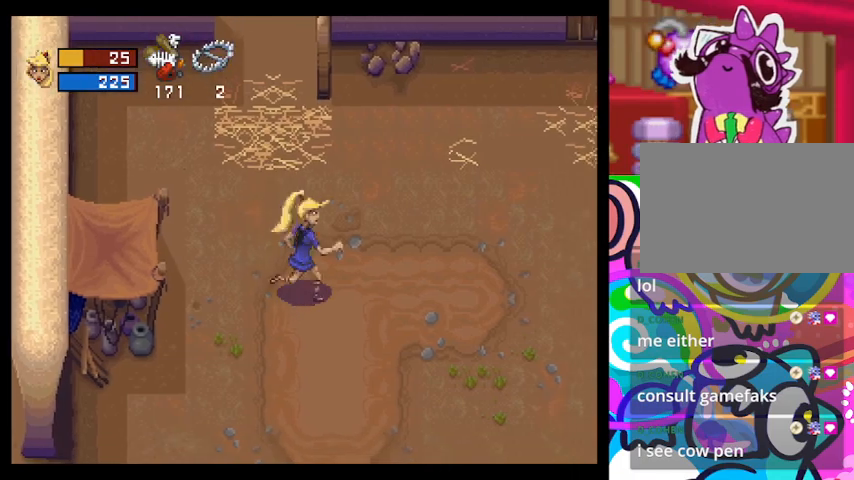
{"buttons": [], "left_stick": "right", "events": [[200, "left_stick", "right"]]}
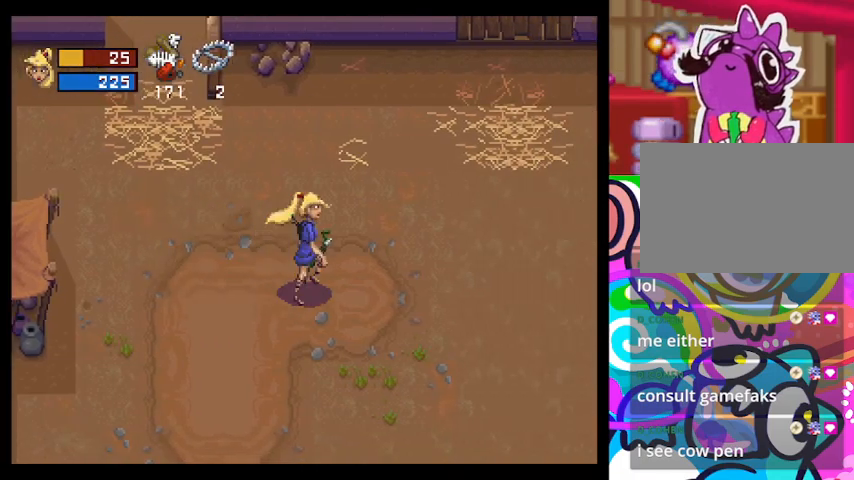
{"buttons": ["TRIANGLE"], "left_stick": "up-right", "events": [[233, "TRIANGLE", "down"], [333, "left_stick", "up-right"]]}
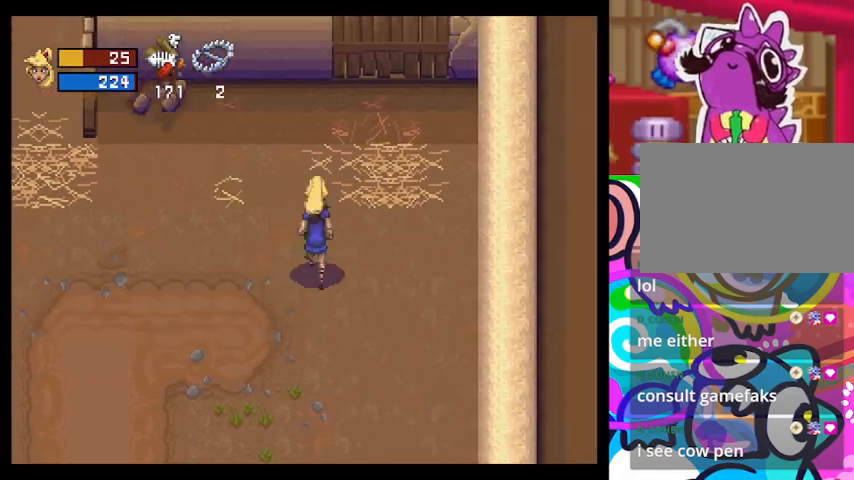
{"buttons": [], "left_stick": "up-right", "events": [[267, "TRIANGLE", "up"]]}
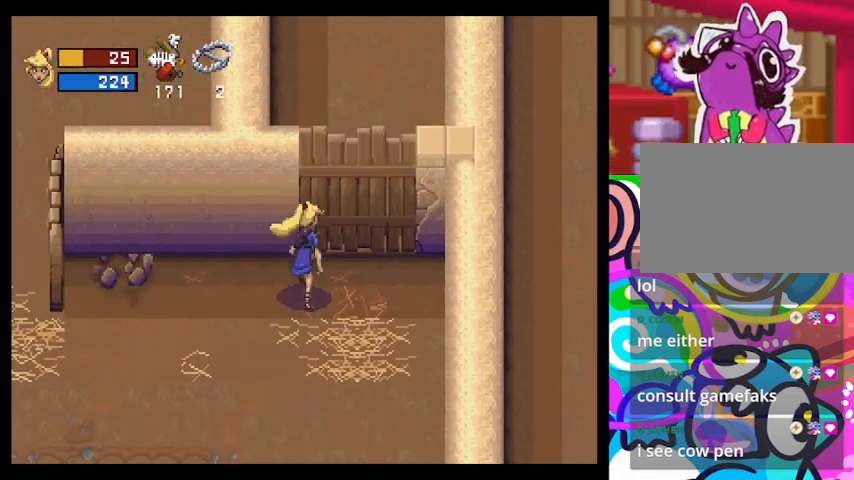
{"buttons": [], "left_stick": "down", "events": [[467, "left_stick", "down"]]}
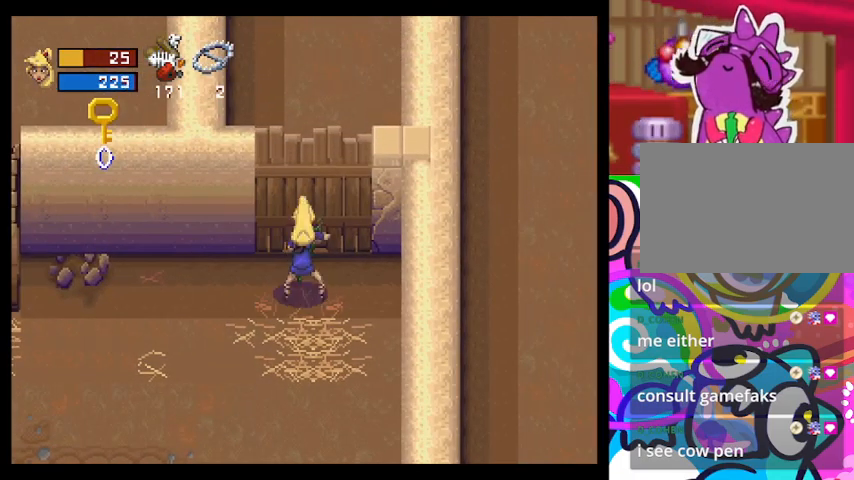
{"buttons": ["TRIANGLE"], "left_stick": "down-left", "events": [[133, "TRIANGLE", "down"], [433, "left_stick", "down-left"]]}
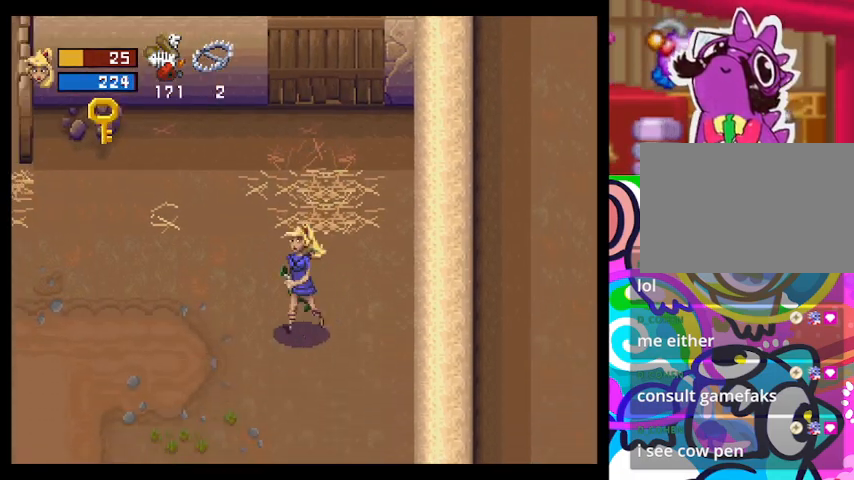
{"buttons": ["TRIANGLE"], "left_stick": "down-left", "events": []}
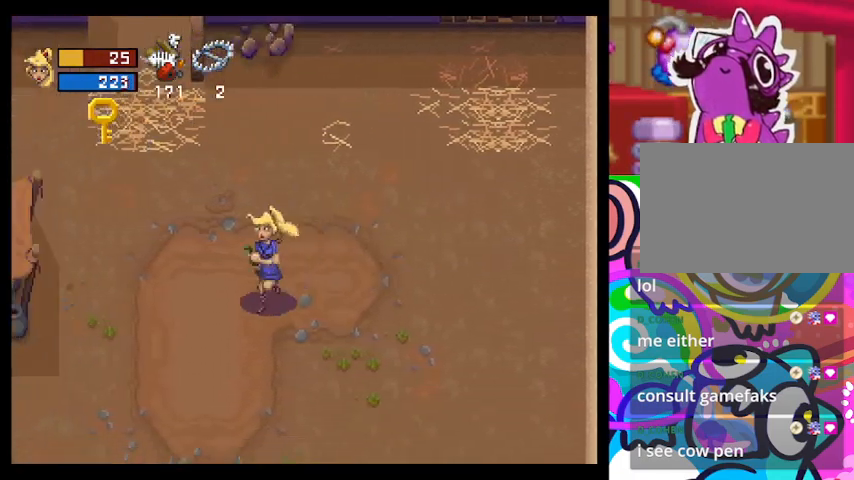
{"buttons": ["TRIANGLE"], "left_stick": "down", "events": [[500, "left_stick", "down"]]}
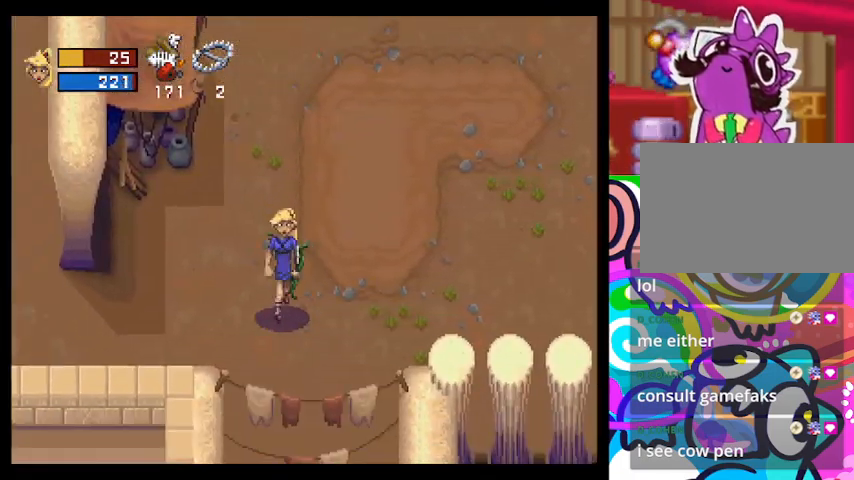
{"buttons": [], "left_stick": "down", "events": [[100, "TRIANGLE", "up"]]}
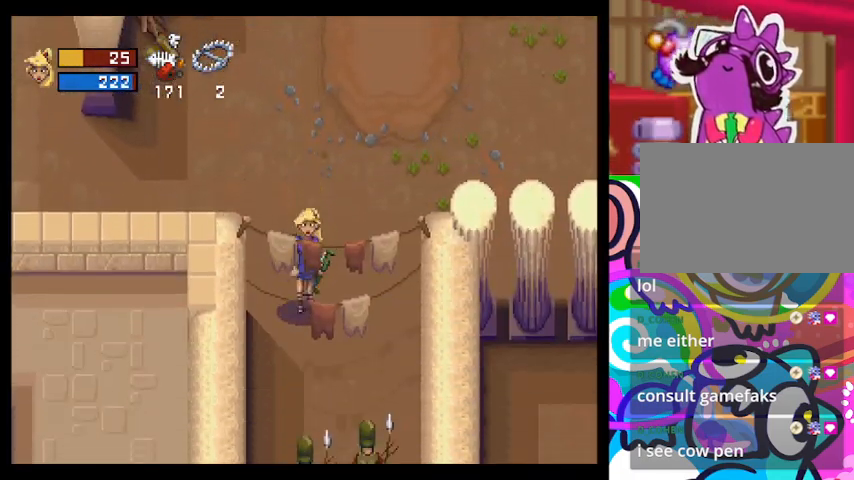
{"buttons": [], "left_stick": "up", "events": [[33, "left_stick", "down-right"], [500, "left_stick", "up"]]}
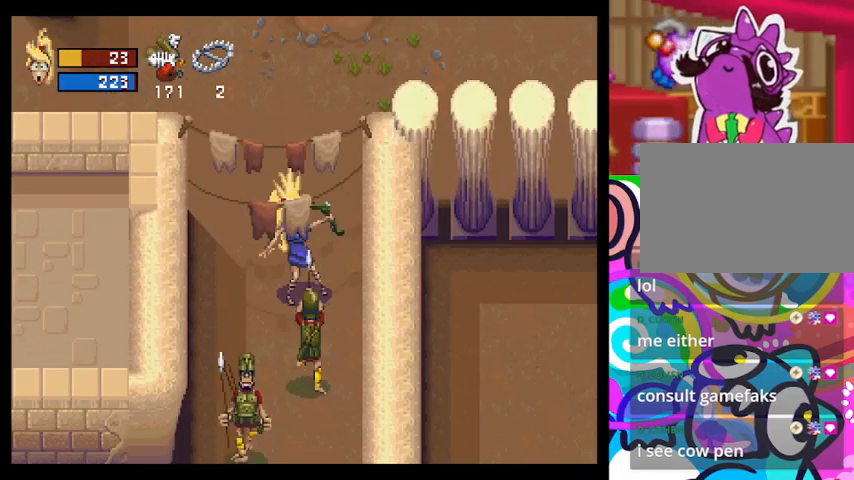
{"buttons": [], "left_stick": "down-left", "events": [[200, "left_stick", "up-left"], [467, "left_stick", "down-left"]]}
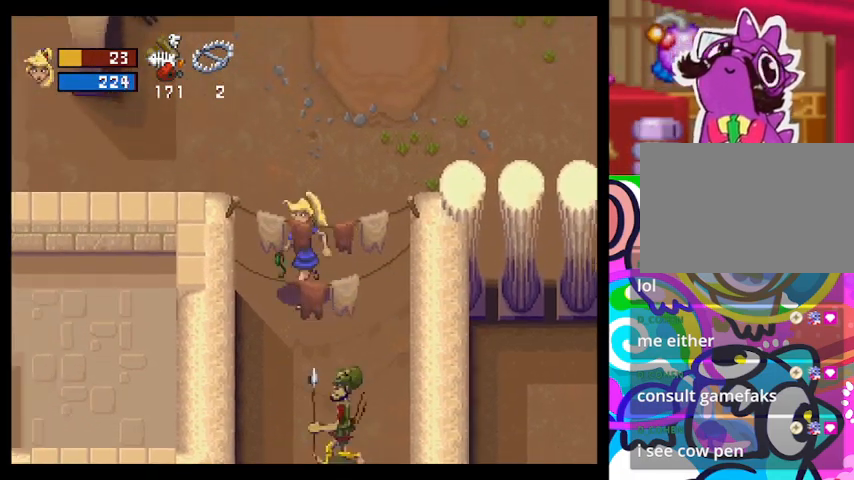
{"buttons": ["TRIANGLE"], "left_stick": "right", "events": [[200, "TRIANGLE", "down"], [400, "left_stick", "down-right"], [467, "left_stick", "right"]]}
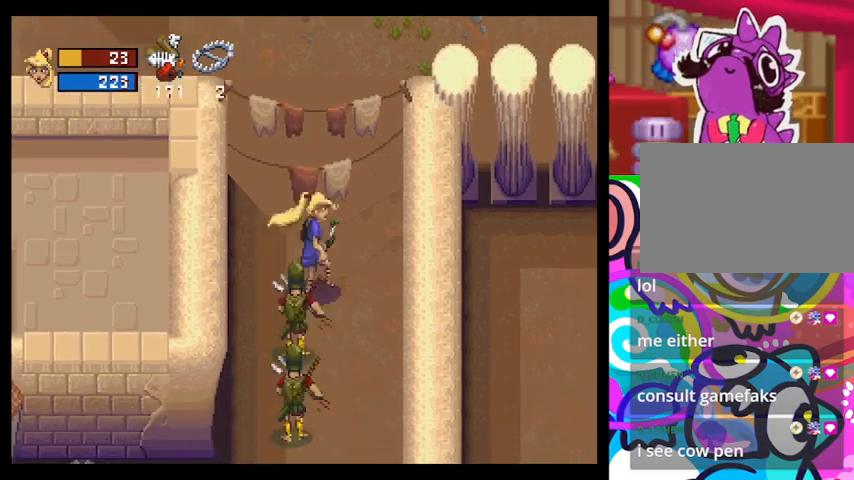
{"buttons": ["TRIANGLE"], "left_stick": "down", "events": [[300, "left_stick", "down"]]}
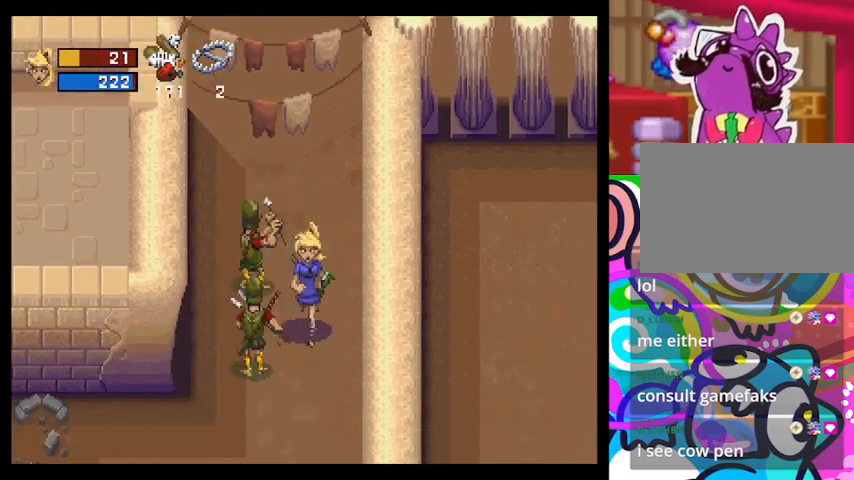
{"buttons": ["TRIANGLE"], "left_stick": "down-left", "events": [[400, "left_stick", "down-left"]]}
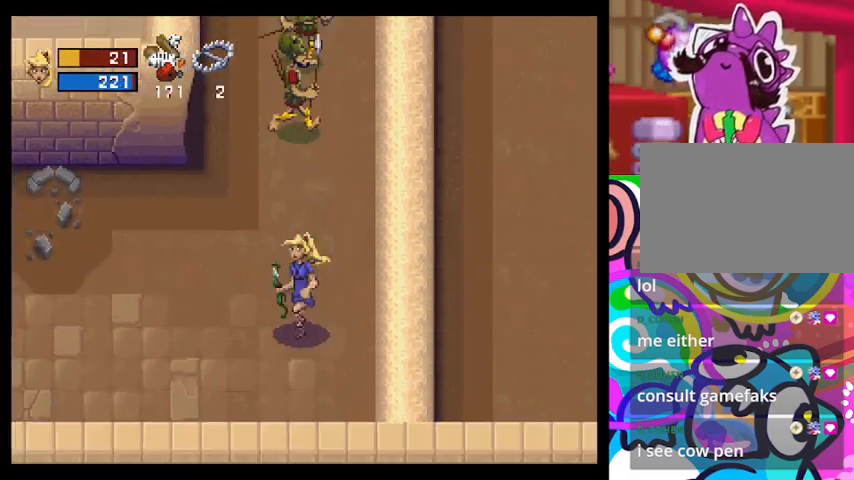
{"buttons": ["TRIANGLE"], "left_stick": "left", "events": [[467, "left_stick", "left"]]}
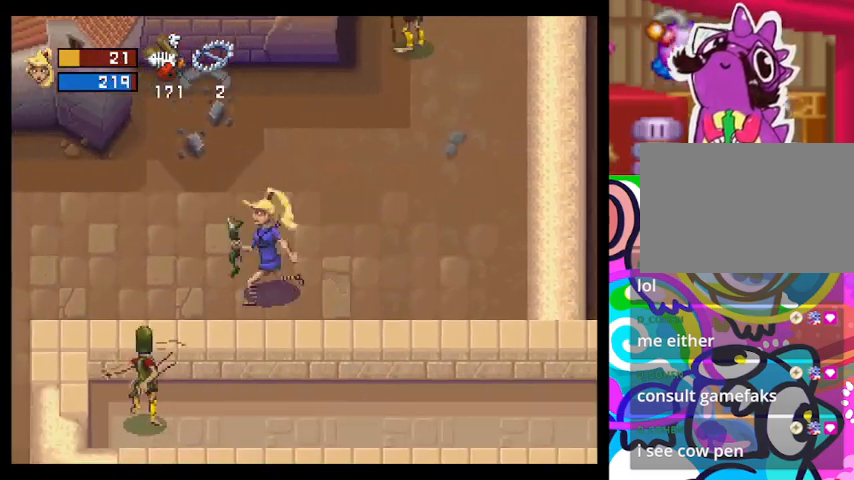
{"buttons": ["TRIANGLE"], "left_stick": "left", "events": [[100, "left_stick", "up-left"], [367, "left_stick", "left"]]}
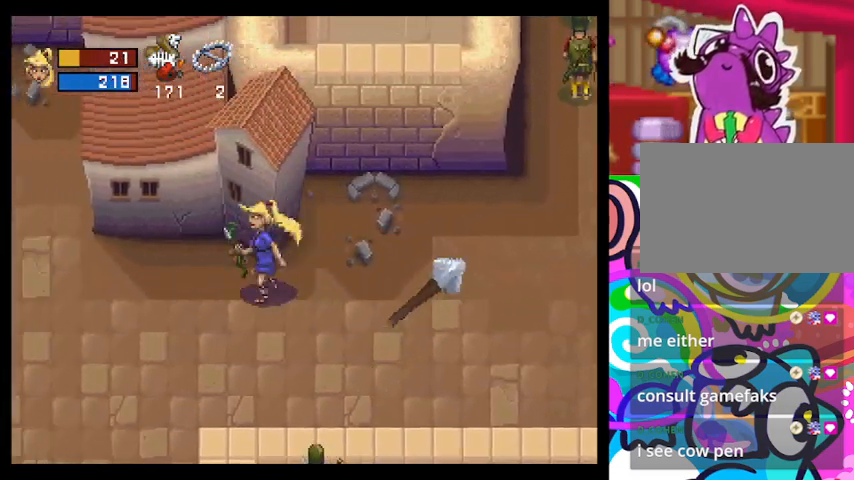
{"buttons": ["TRIANGLE"], "left_stick": "down-left", "events": [[233, "left_stick", "down-left"]]}
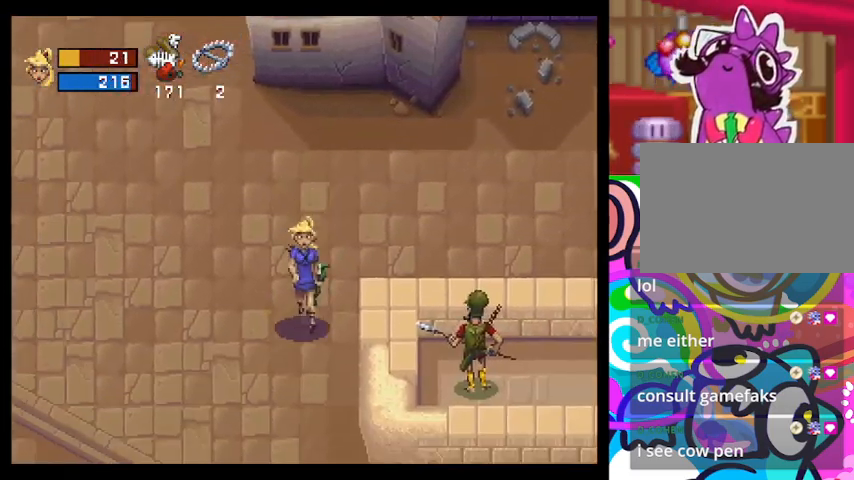
{"buttons": ["TRIANGLE"], "left_stick": "down-right", "events": [[100, "left_stick", "down-right"]]}
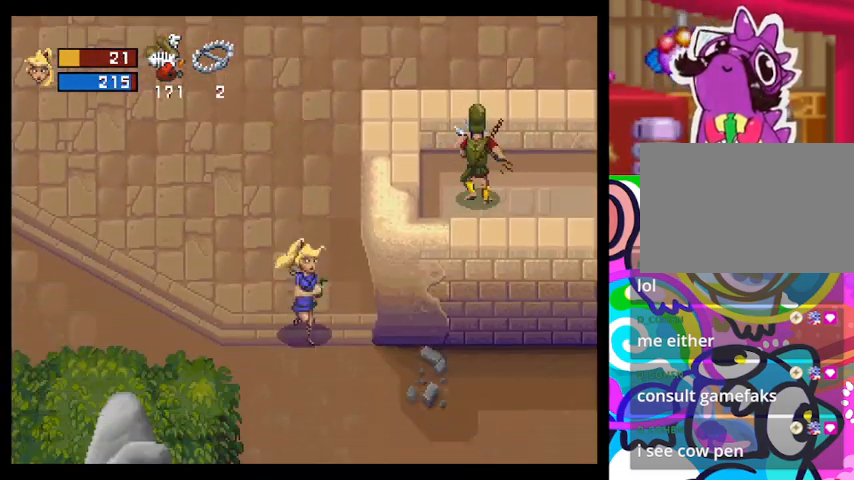
{"buttons": ["TRIANGLE"], "left_stick": "right", "events": [[300, "left_stick", "right"]]}
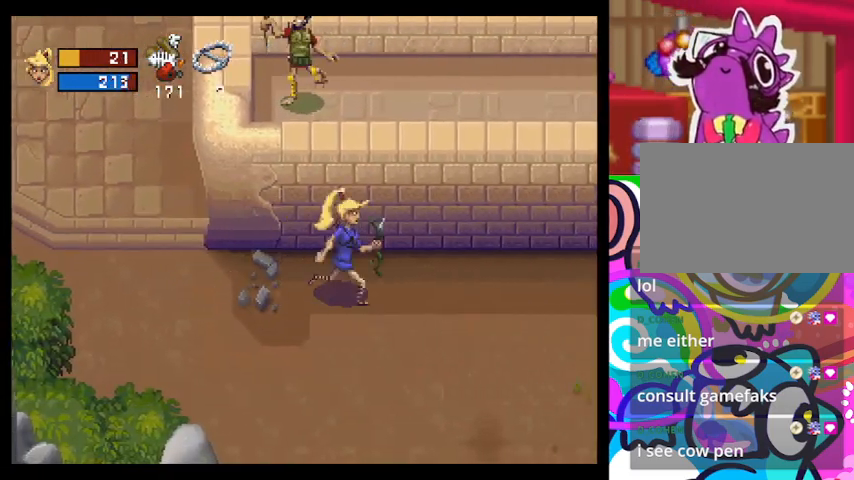
{"buttons": ["TRIANGLE"], "left_stick": "right", "events": []}
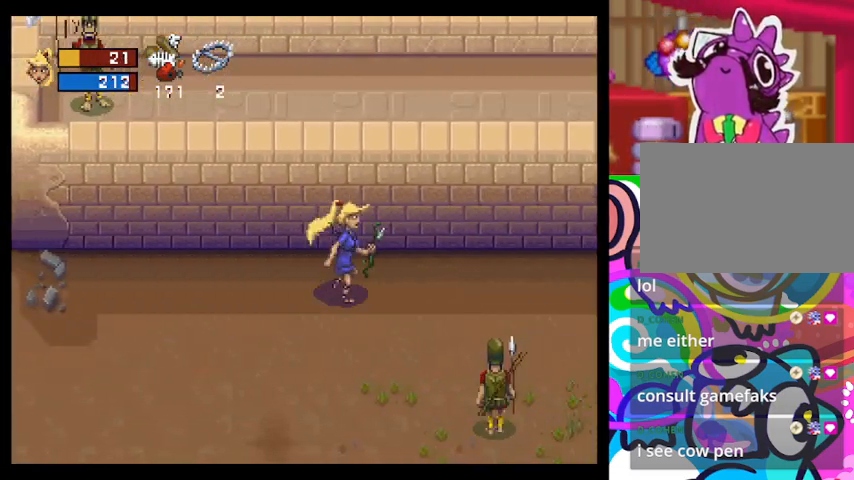
{"buttons": ["TRIANGLE"], "left_stick": "right", "events": []}
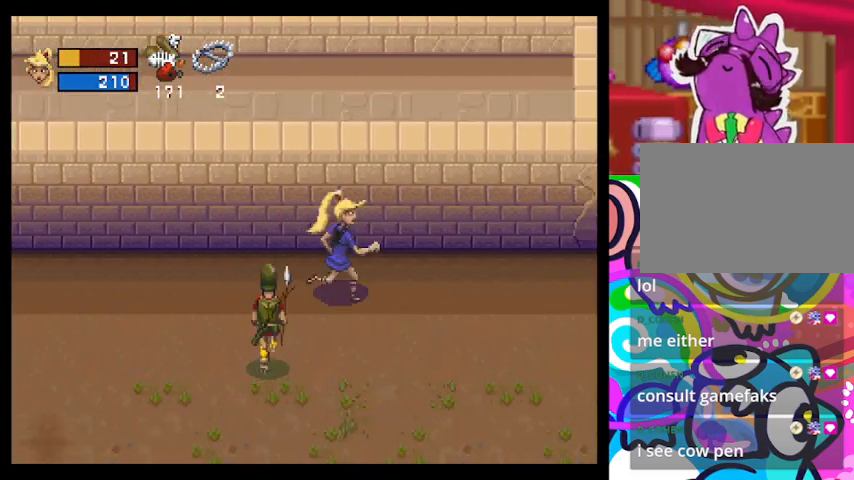
{"buttons": ["TRIANGLE"], "left_stick": "right", "events": []}
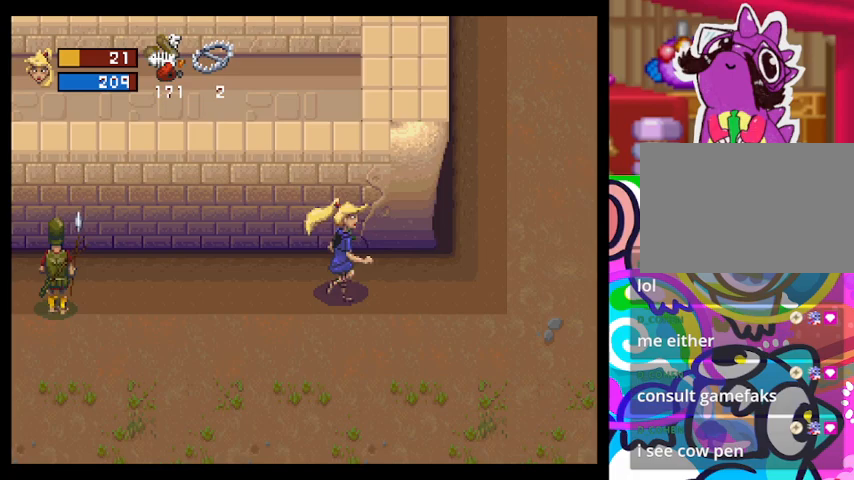
{"buttons": ["TRIANGLE"], "left_stick": "up-right", "events": [[367, "left_stick", "up-right"]]}
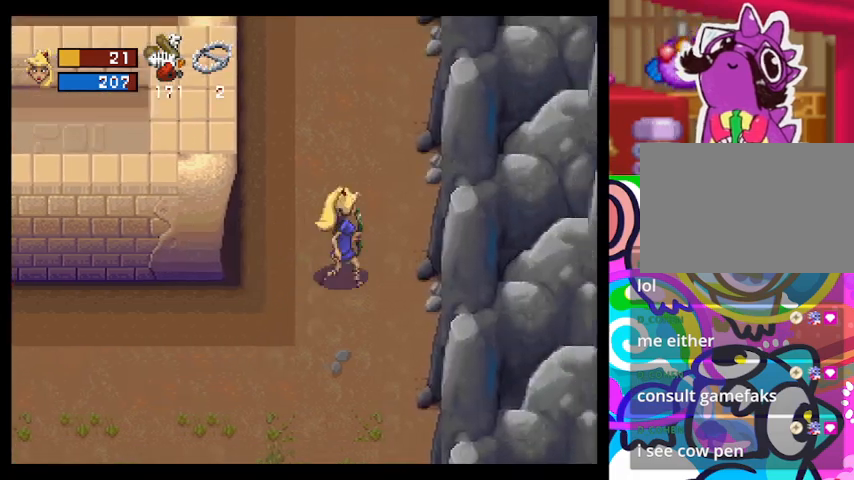
{"buttons": ["TRIANGLE"], "left_stick": "up", "events": [[100, "left_stick", "up"]]}